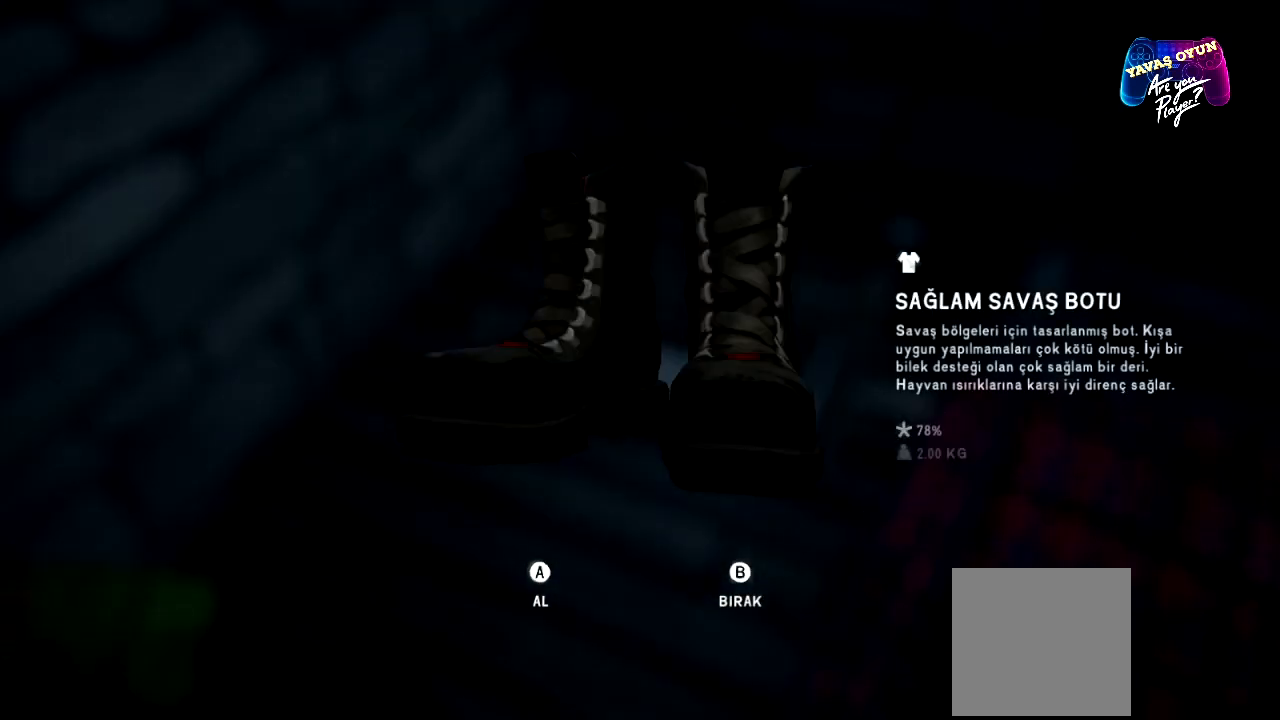
Gameplay with a controller (Xbox layout); each line is a JSON object with the inputs held at the frame after it. "events" lists button and stick changes between this image and that frame as [ms after this image, input, new state], when the widget could be followed in between.
{"buttons": ["A"], "left_stick": "center", "right_stick": "center", "events": [[317, "A", "down"]]}
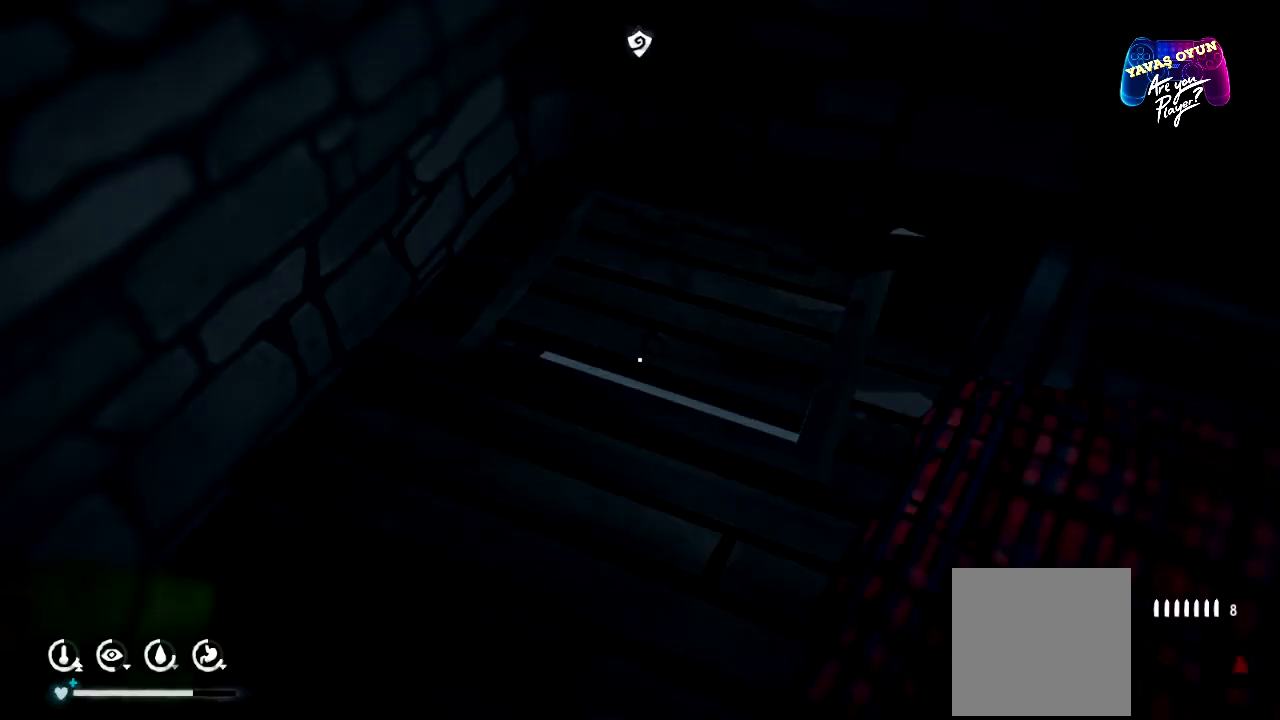
{"buttons": [], "left_stick": "center", "right_stick": "center", "events": [[50, "A", "up"]]}
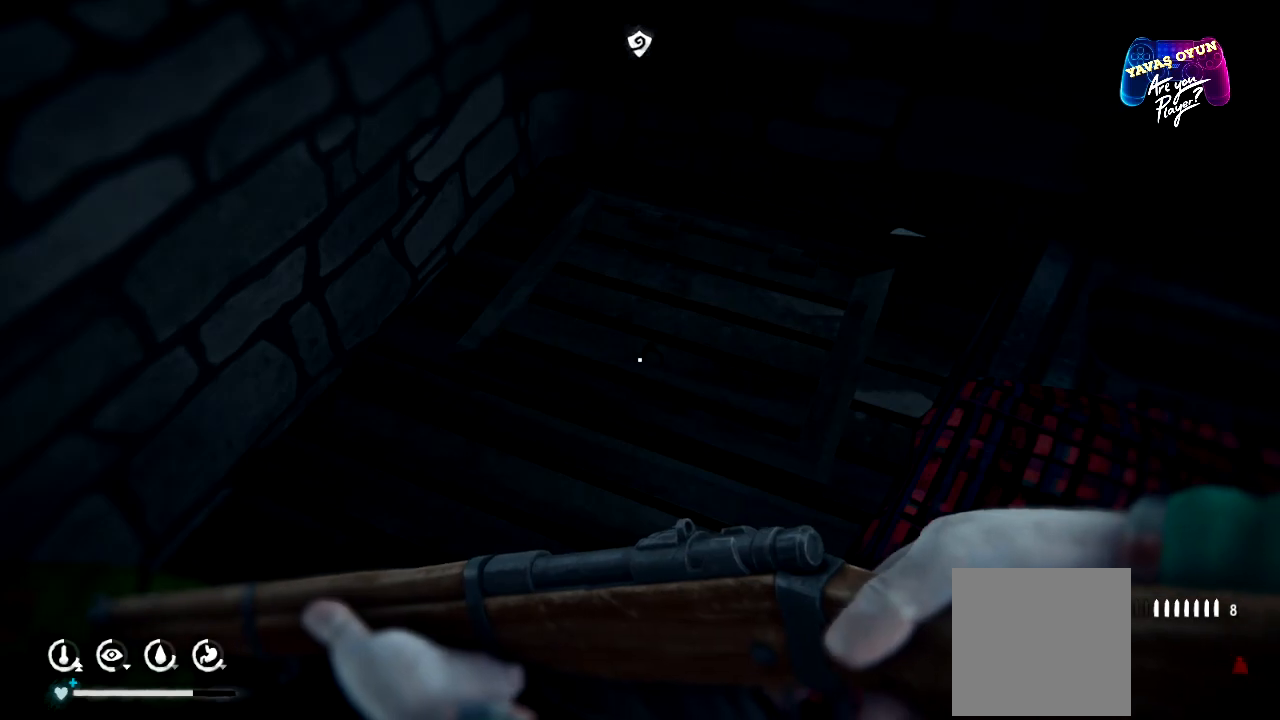
{"buttons": [], "left_stick": "center", "right_stick": "right", "events": [[50, "right_stick", "right"]]}
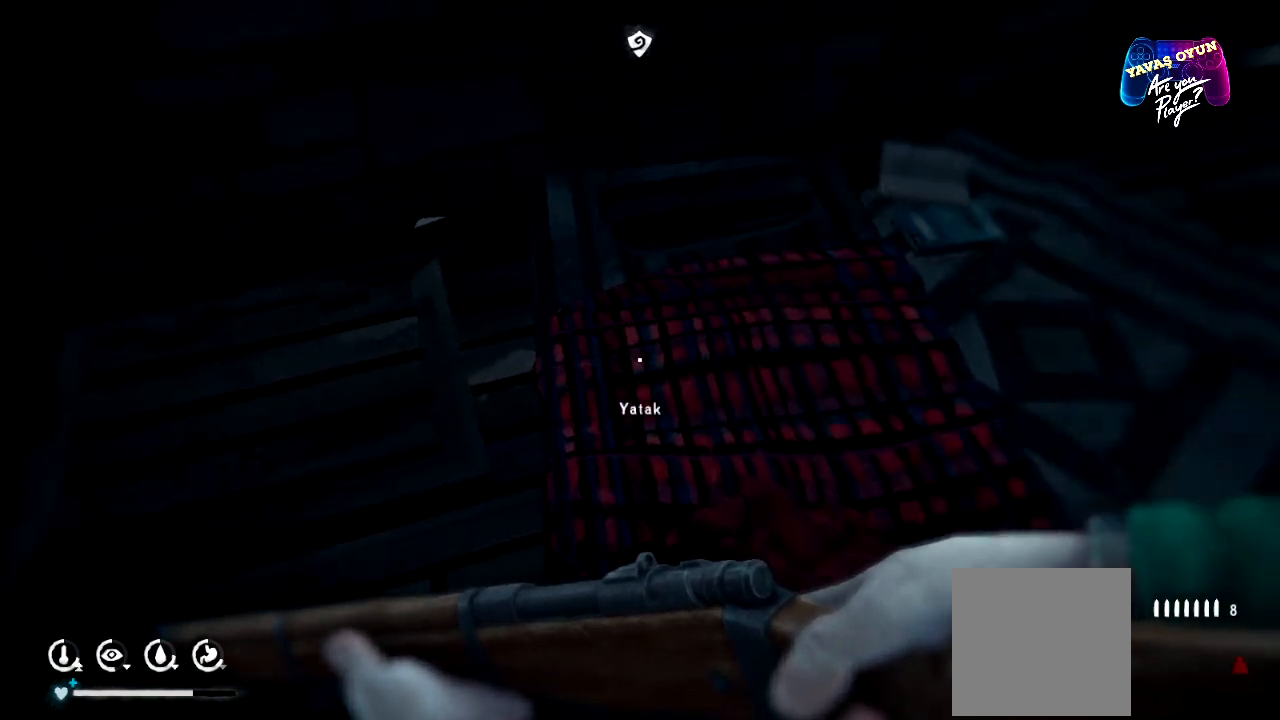
{"buttons": [], "left_stick": "center", "right_stick": "center", "events": [[200, "right_stick", "center"]]}
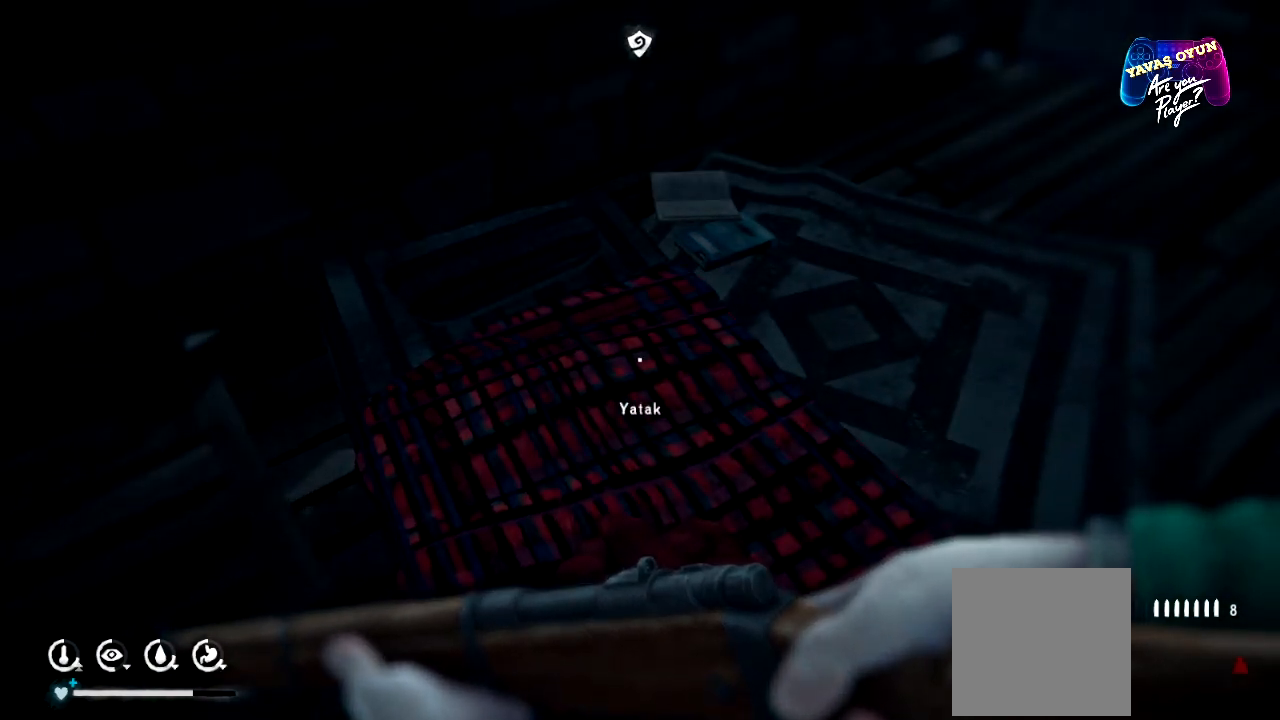
{"buttons": [], "left_stick": "center", "right_stick": "center", "events": []}
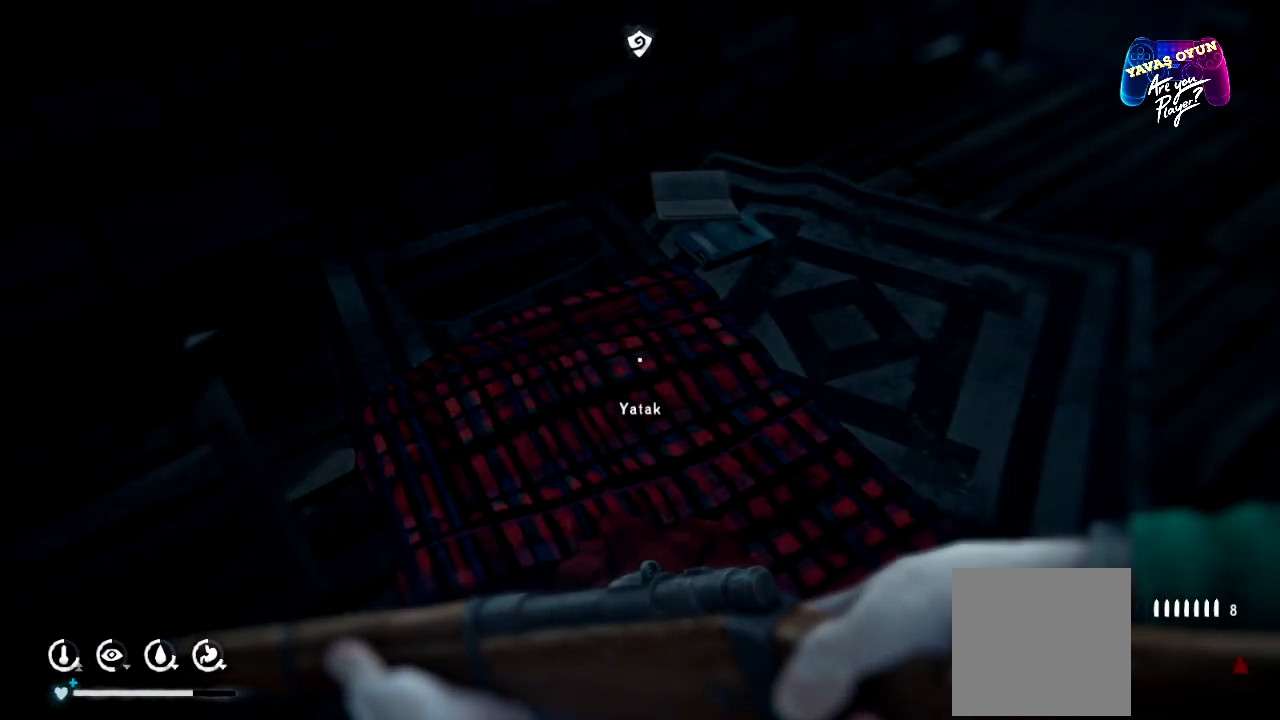
{"buttons": [], "left_stick": "up", "right_stick": "center", "events": [[50, "left_stick", "up"]]}
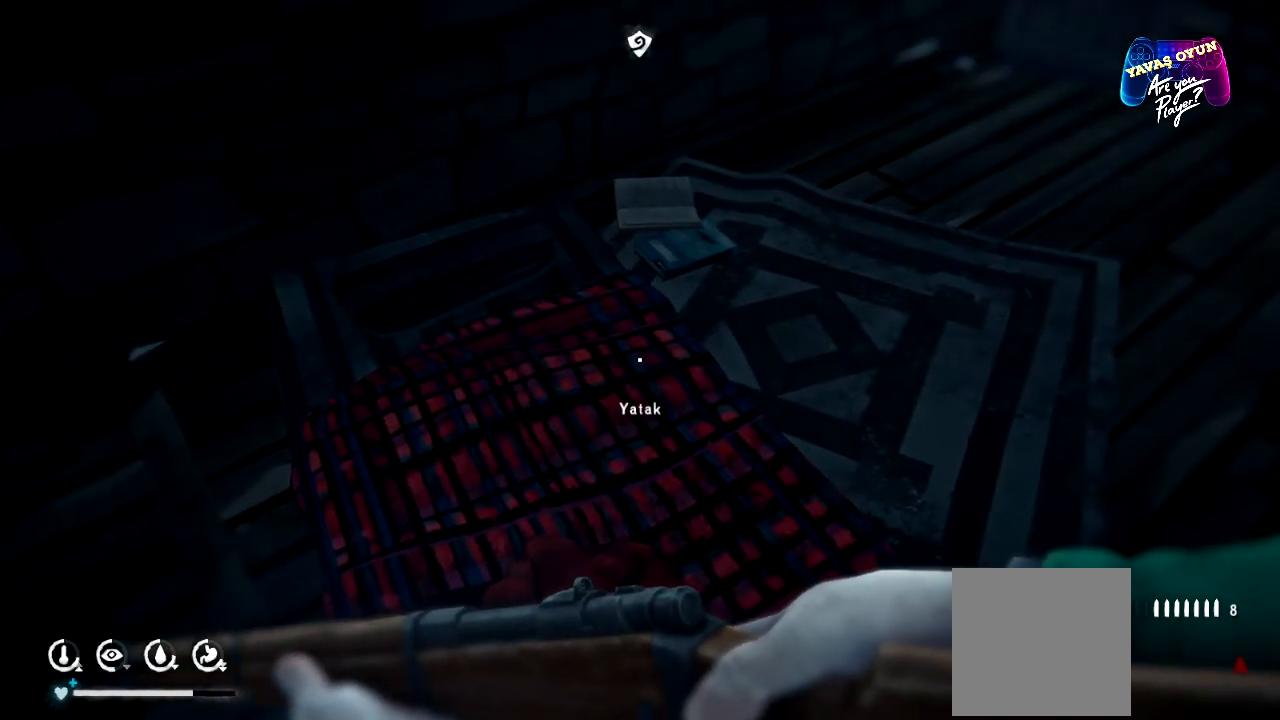
{"buttons": [], "left_stick": "center", "right_stick": "center", "events": [[83, "left_stick", "center"]]}
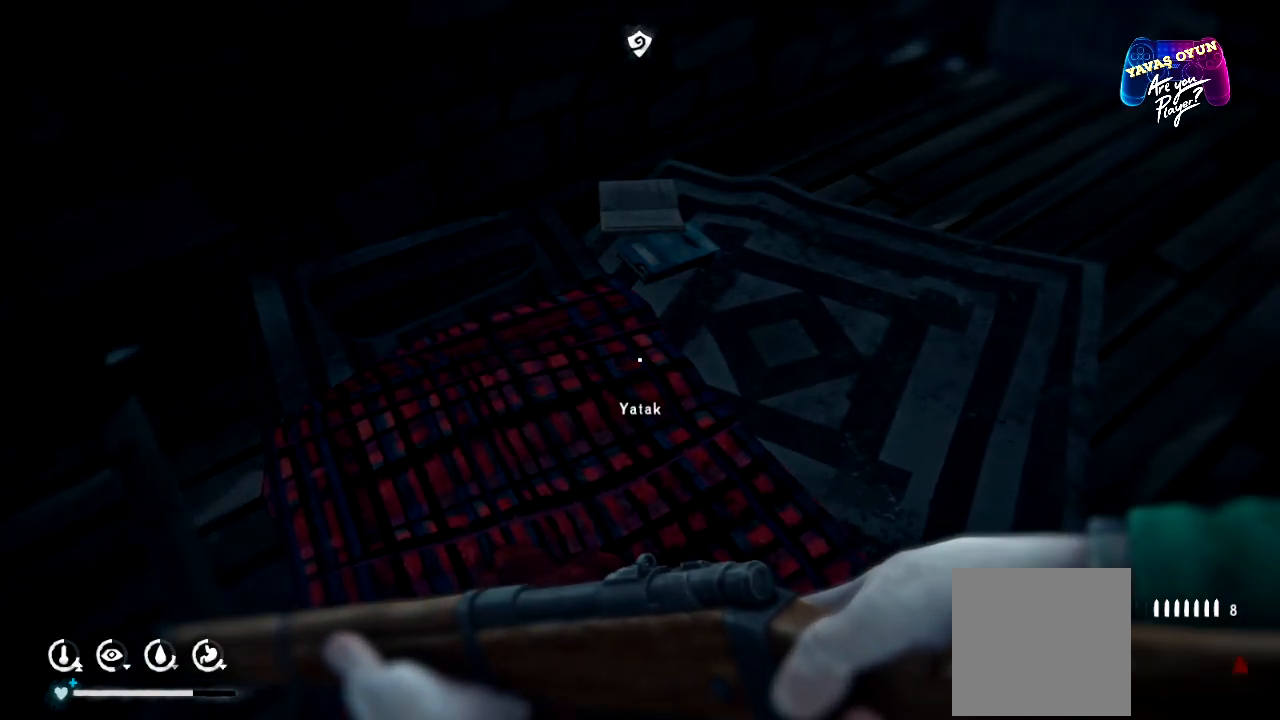
{"buttons": [], "left_stick": "center", "right_stick": "up-right", "events": [[317, "right_stick", "up-right"]]}
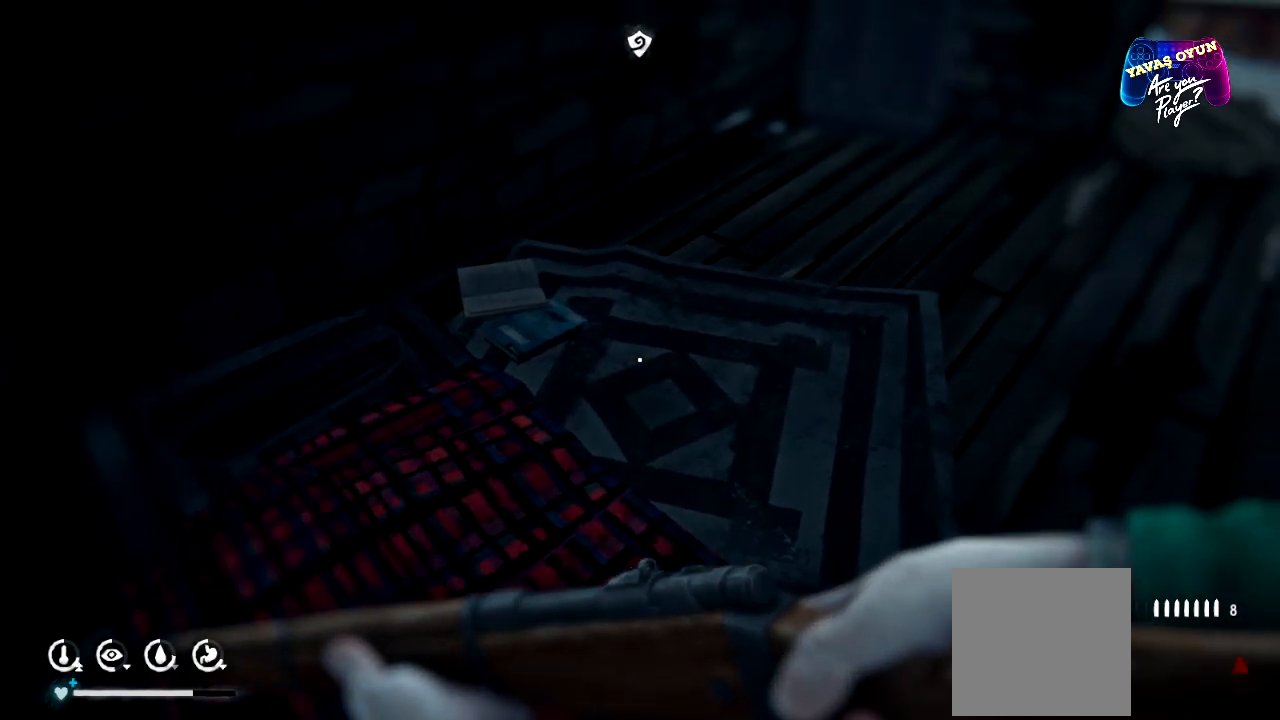
{"buttons": [], "left_stick": "up", "right_stick": "center", "events": [[233, "right_stick", "center"], [367, "left_stick", "up"]]}
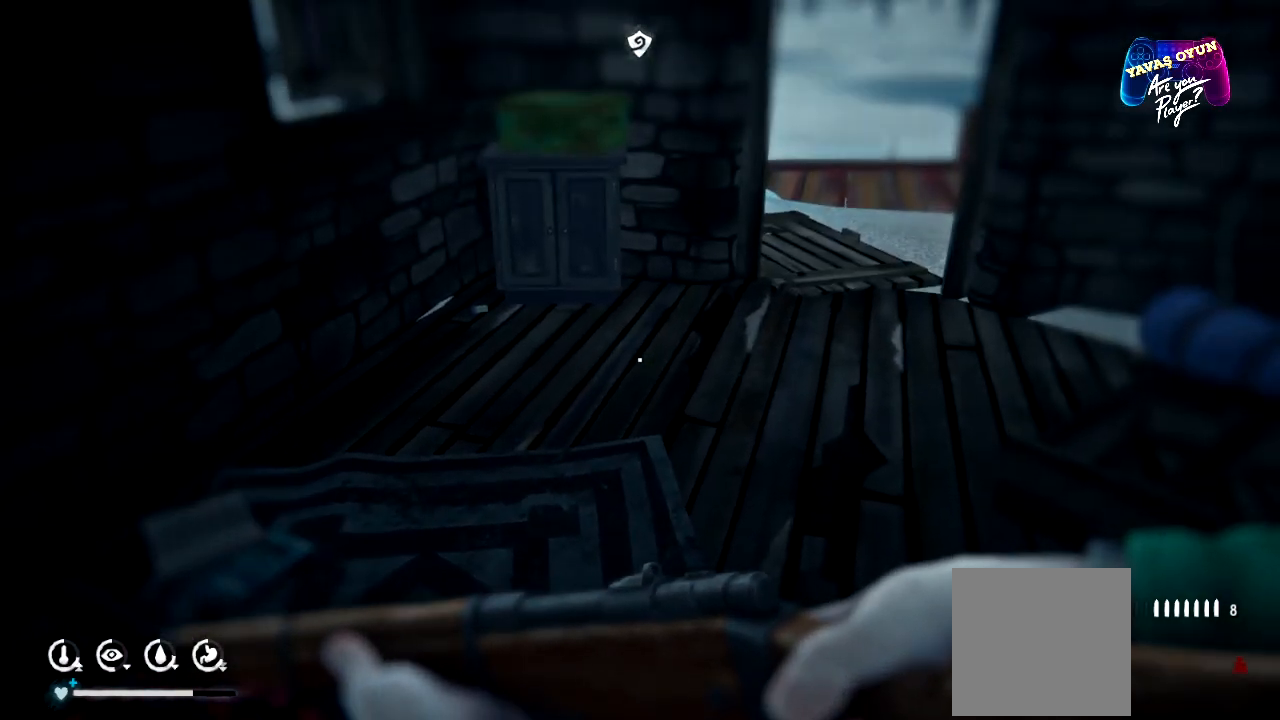
{"buttons": [], "left_stick": "up", "right_stick": "center", "events": []}
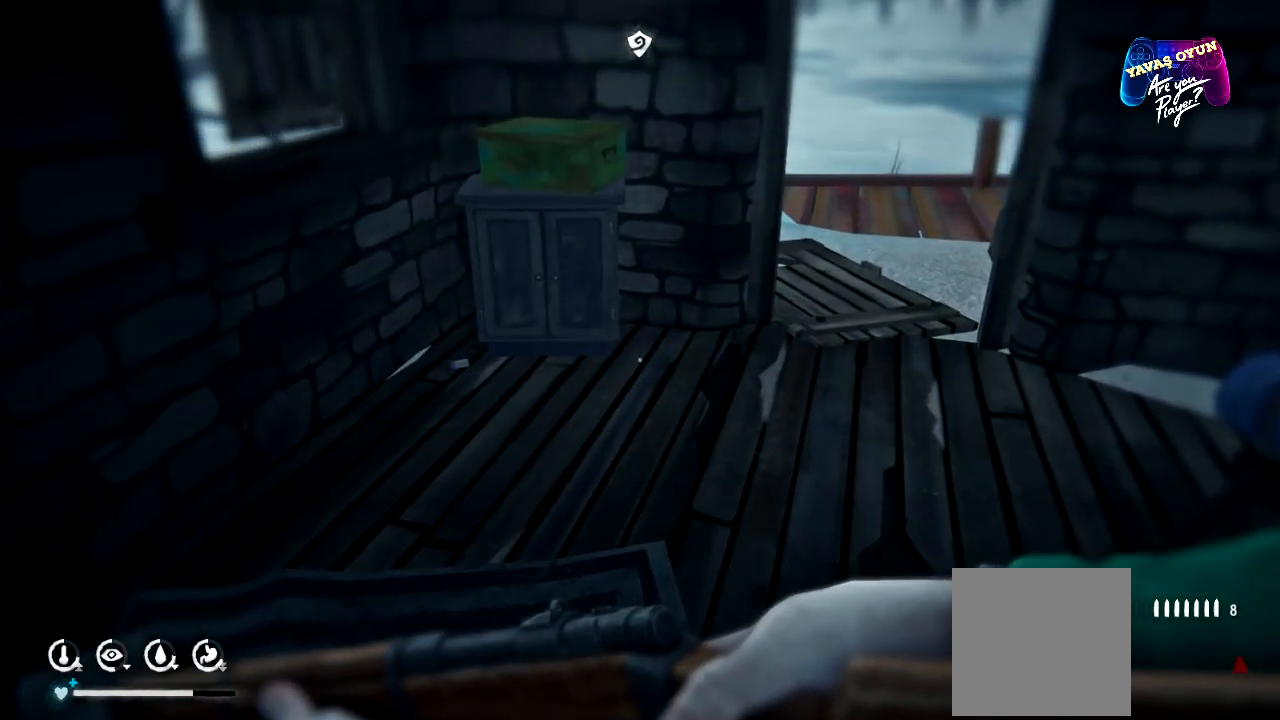
{"buttons": [], "left_stick": "up", "right_stick": "center", "events": []}
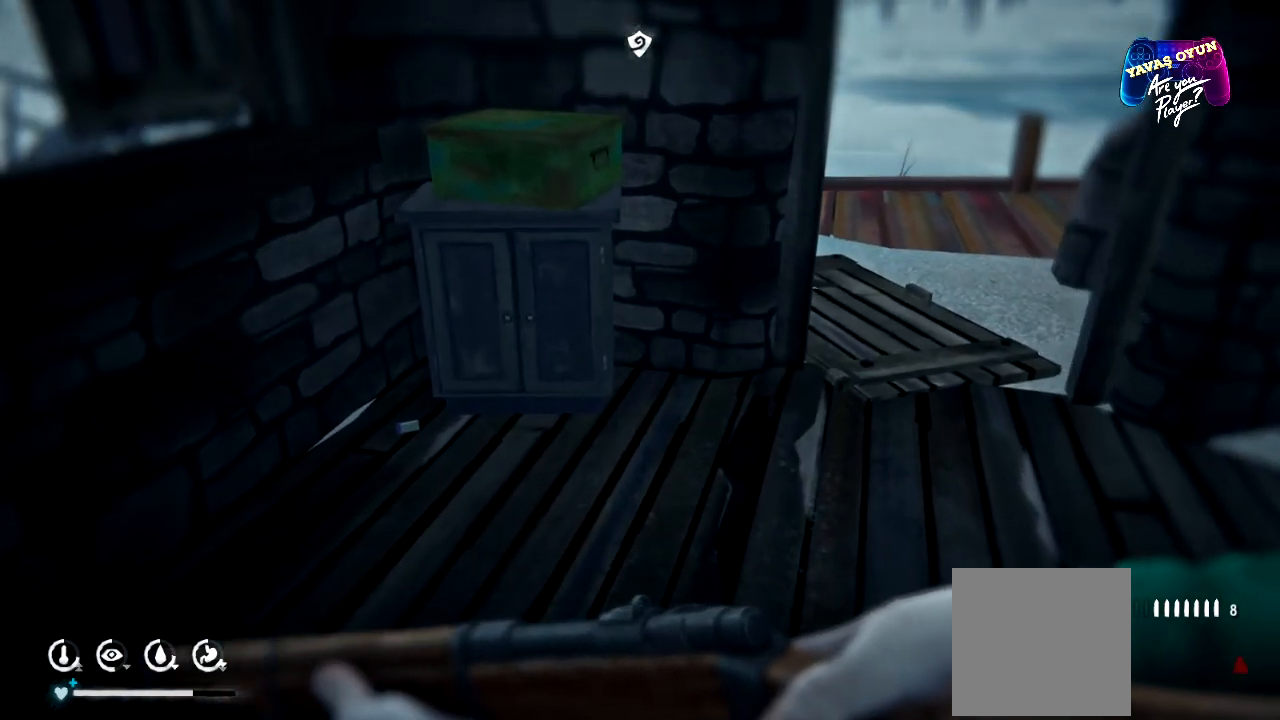
{"buttons": [], "left_stick": "up-left", "right_stick": "down-left", "events": [[317, "right_stick", "down-left"], [350, "left_stick", "up-left"]]}
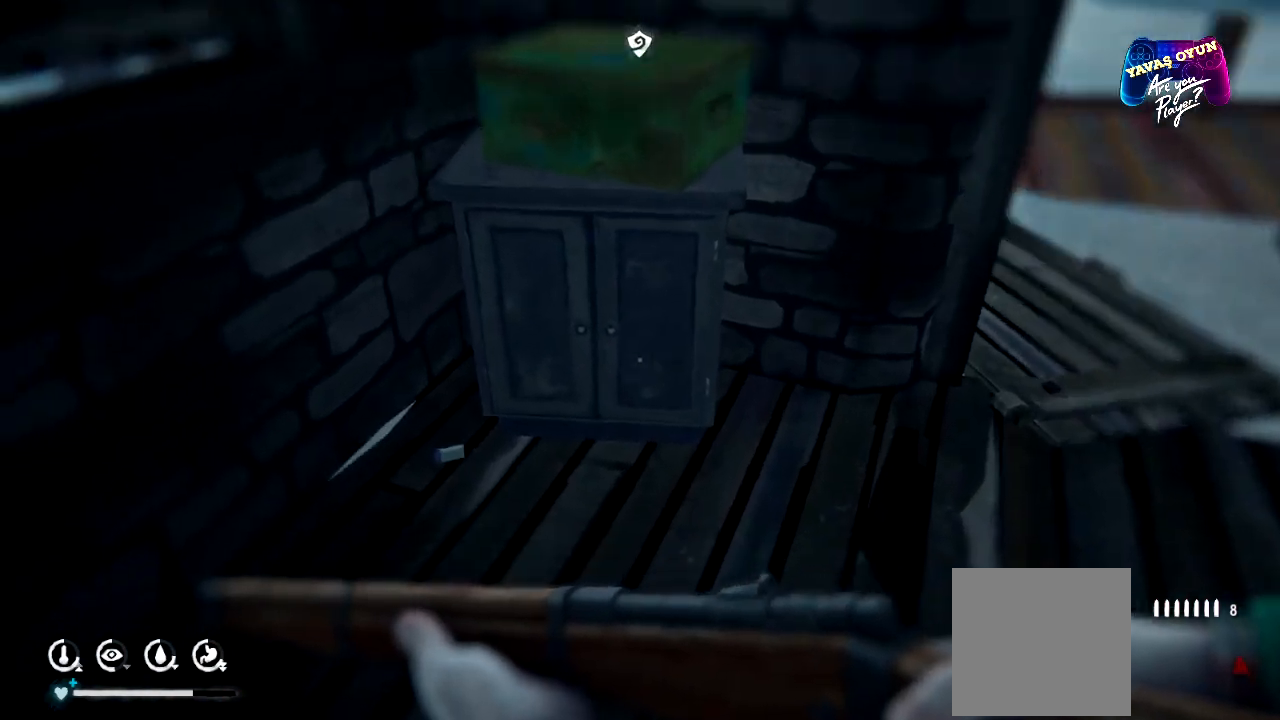
{"buttons": [], "left_stick": "center", "right_stick": "center", "events": [[33, "left_stick", "up"], [150, "left_stick", "center"], [217, "right_stick", "center"]]}
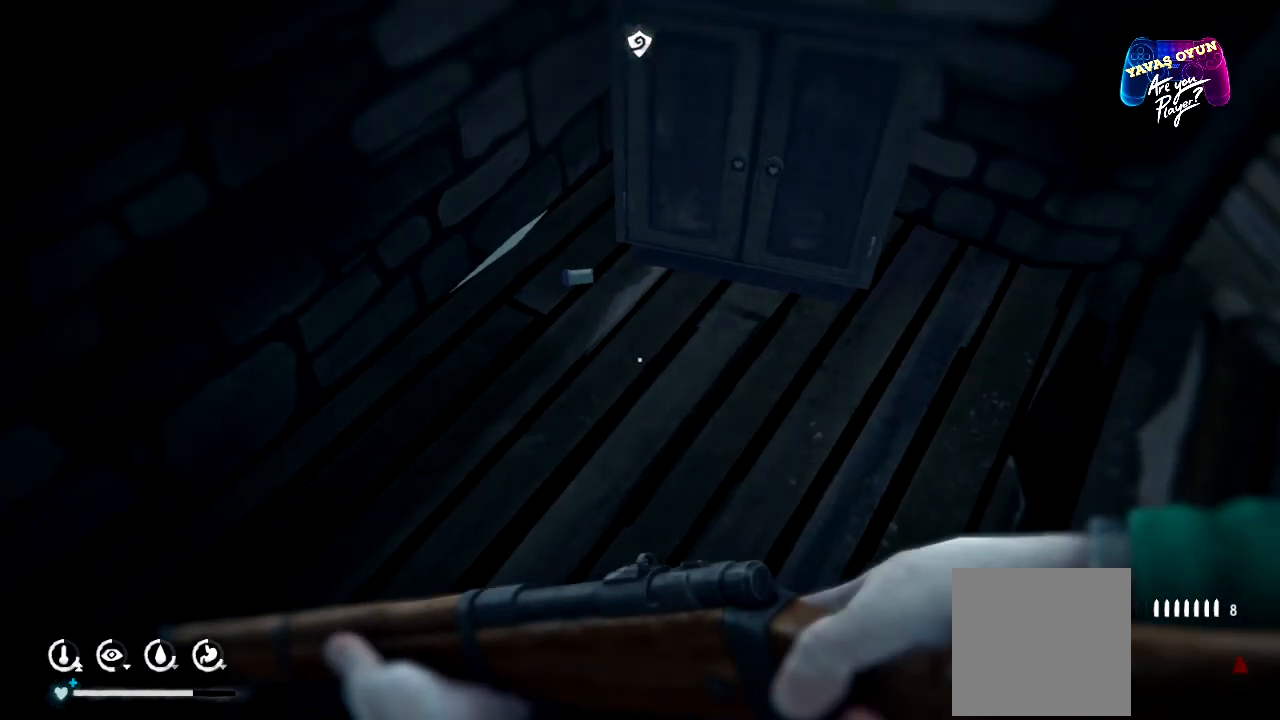
{"buttons": [], "left_stick": "center", "right_stick": "center", "events": [[33, "right_stick", "left"], [83, "left_stick", "up"], [233, "right_stick", "center"], [450, "left_stick", "center"]]}
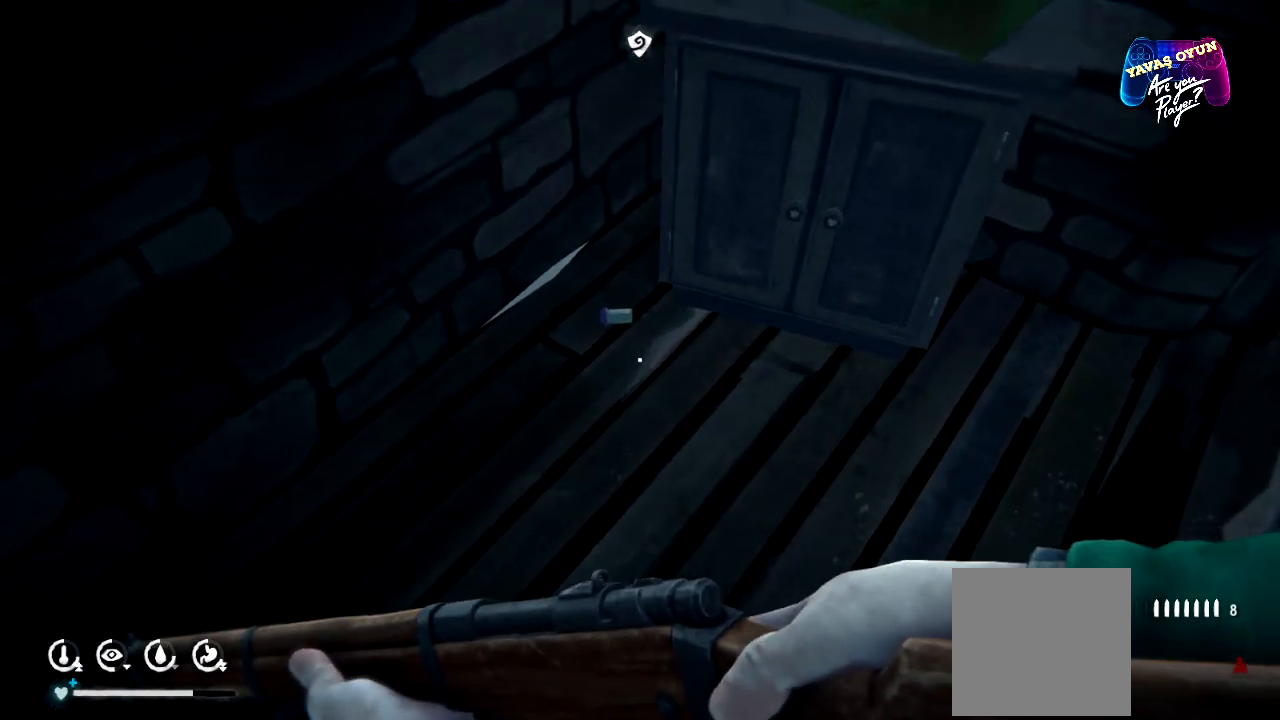
{"buttons": [], "left_stick": "center", "right_stick": "center", "events": [[200, "right_stick", "up-left"], [450, "right_stick", "center"]]}
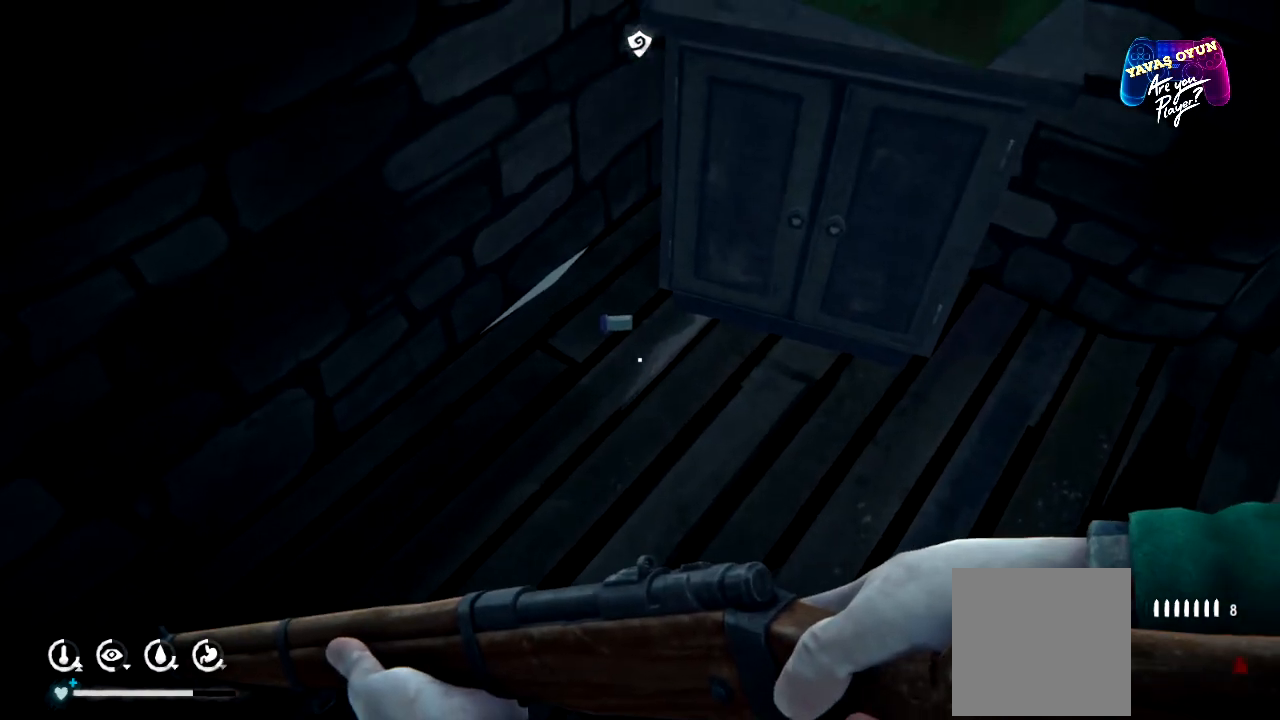
{"buttons": [], "left_stick": "center", "right_stick": "up-left", "events": [[367, "right_stick", "up-left"]]}
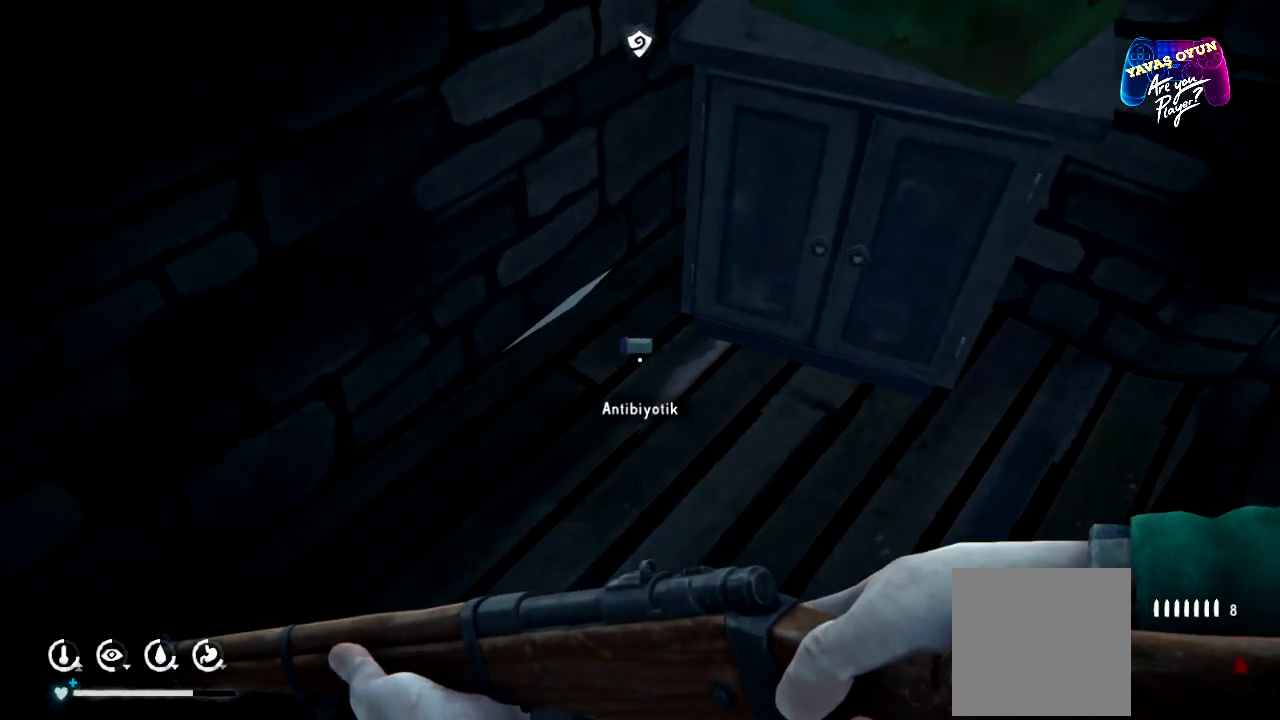
{"buttons": [], "left_stick": "center", "right_stick": "center", "events": [[50, "right_stick", "center"]]}
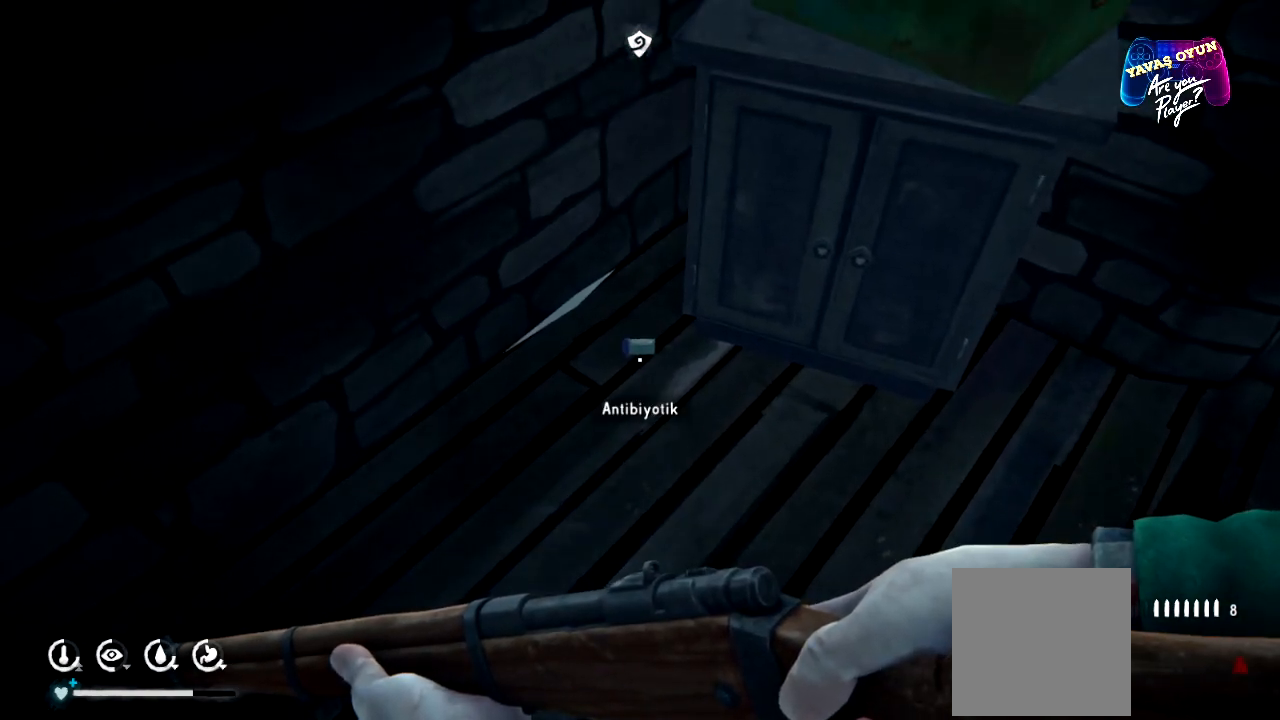
{"buttons": ["A"], "left_stick": "center", "right_stick": "center", "events": [[83, "A", "down"], [217, "A", "up"], [417, "A", "down"]]}
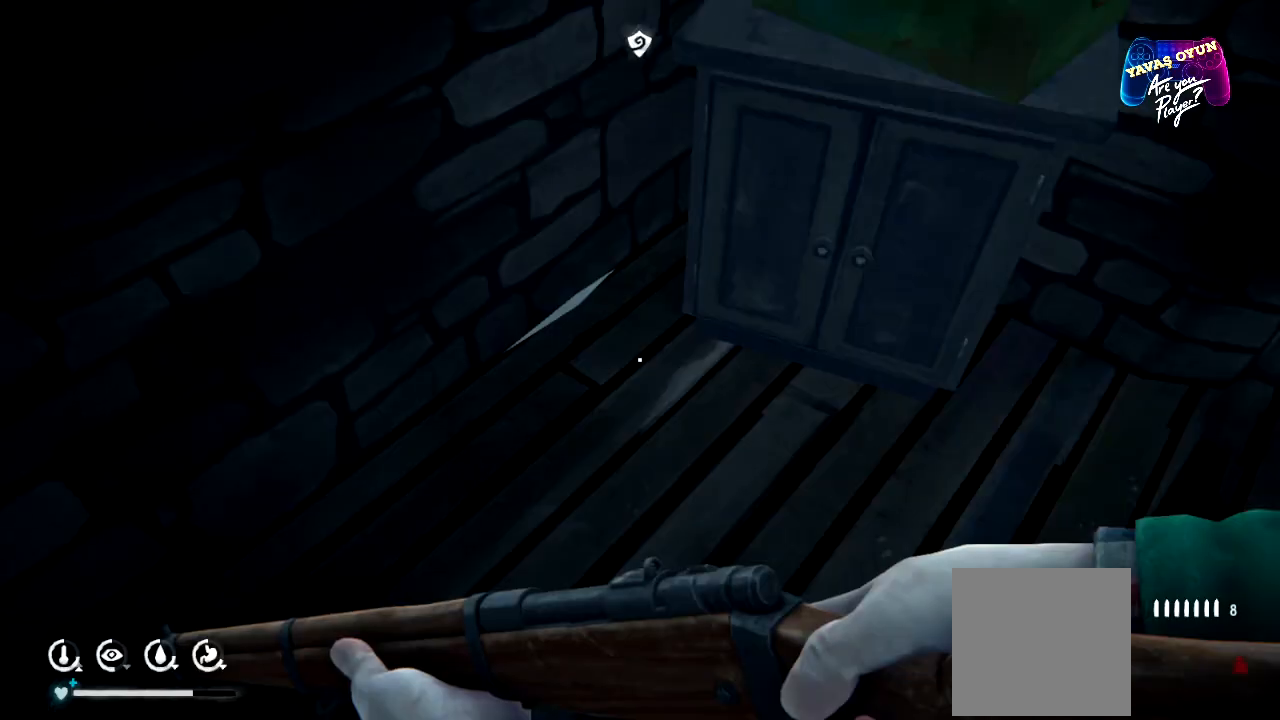
{"buttons": [], "left_stick": "center", "right_stick": "up-right", "events": [[83, "A", "up"], [317, "right_stick", "up-right"]]}
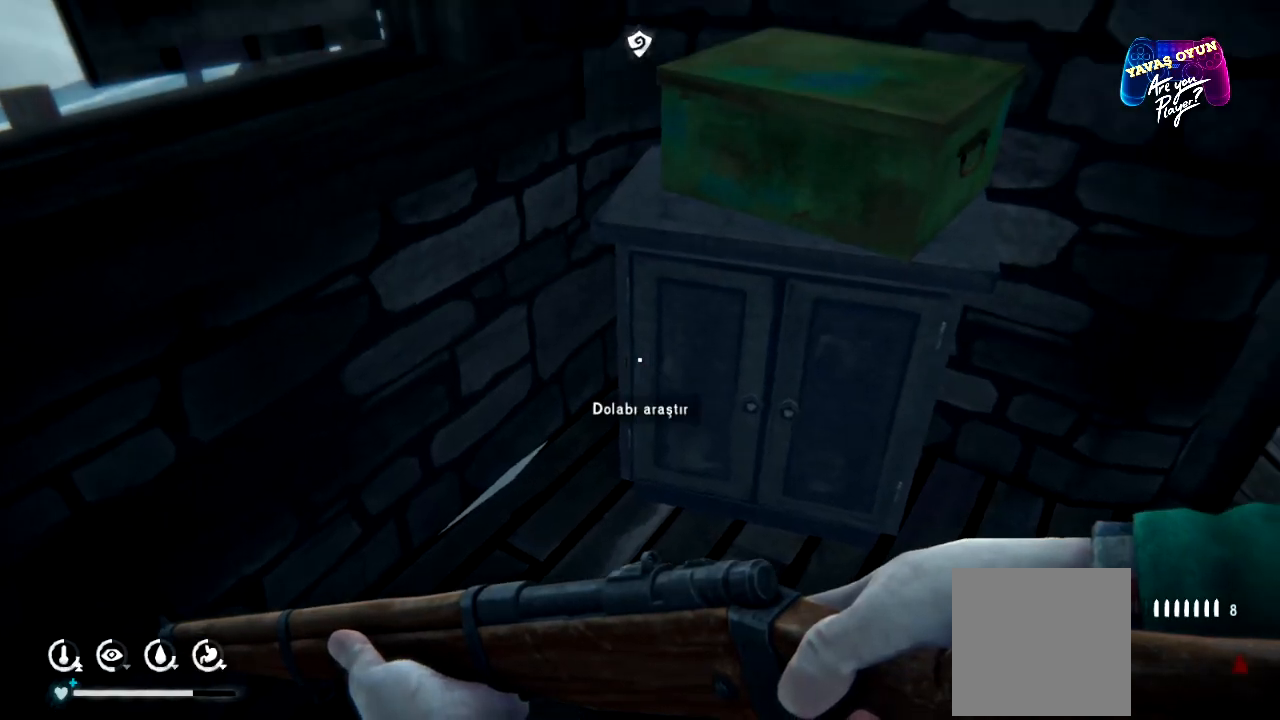
{"buttons": [], "left_stick": "center", "right_stick": "center", "events": [[233, "right_stick", "center"]]}
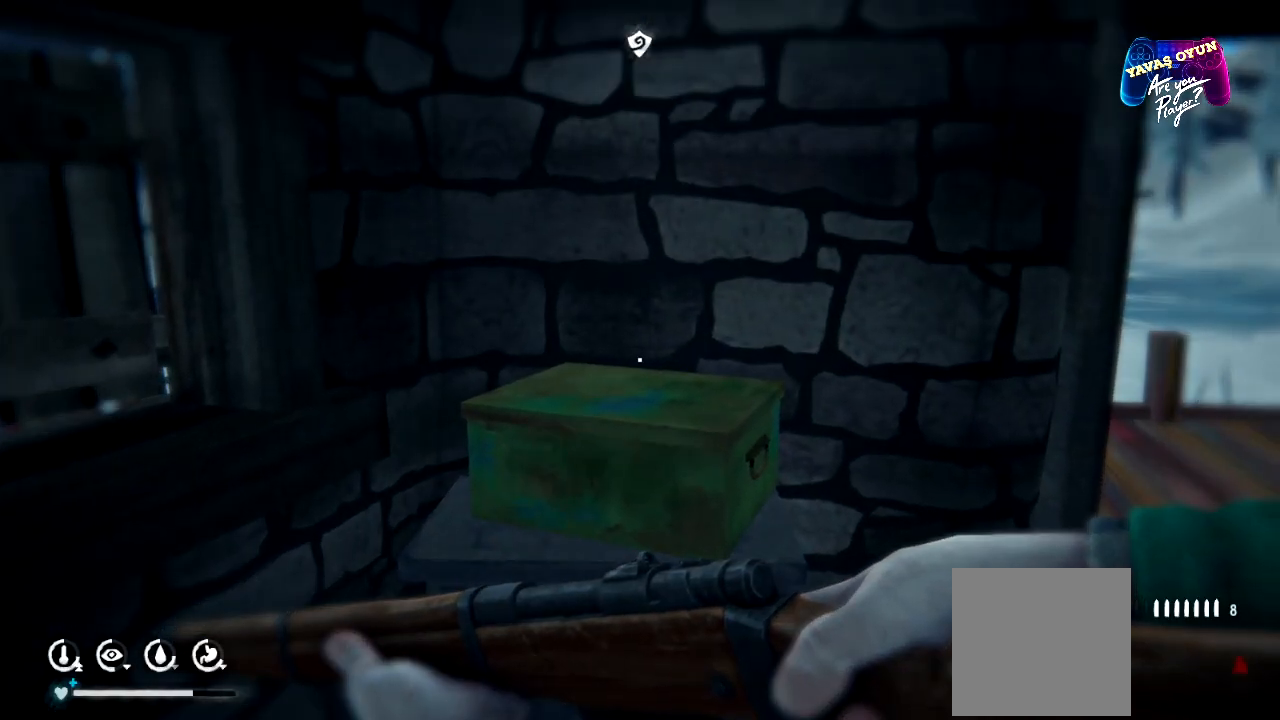
{"buttons": [], "left_stick": "center", "right_stick": "center", "events": [[133, "right_stick", "down"], [350, "right_stick", "center"]]}
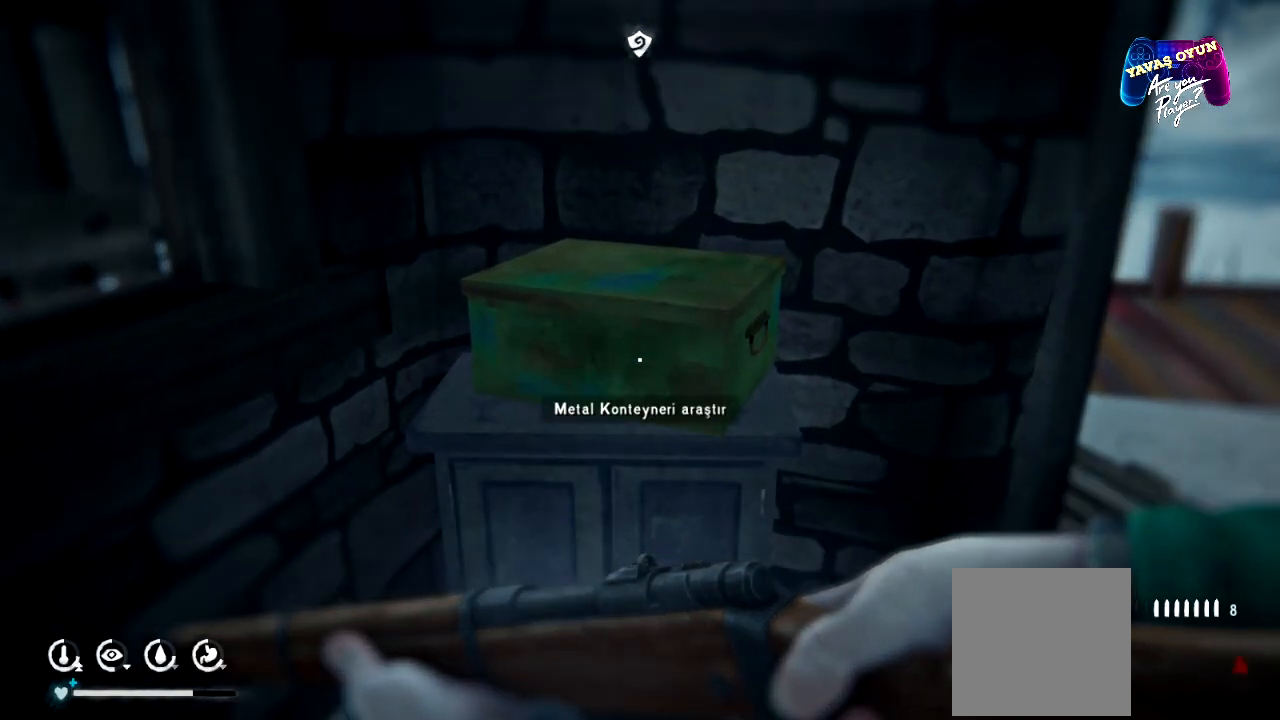
{"buttons": [], "left_stick": "center", "right_stick": "center", "events": [[83, "A", "down"], [233, "A", "up"]]}
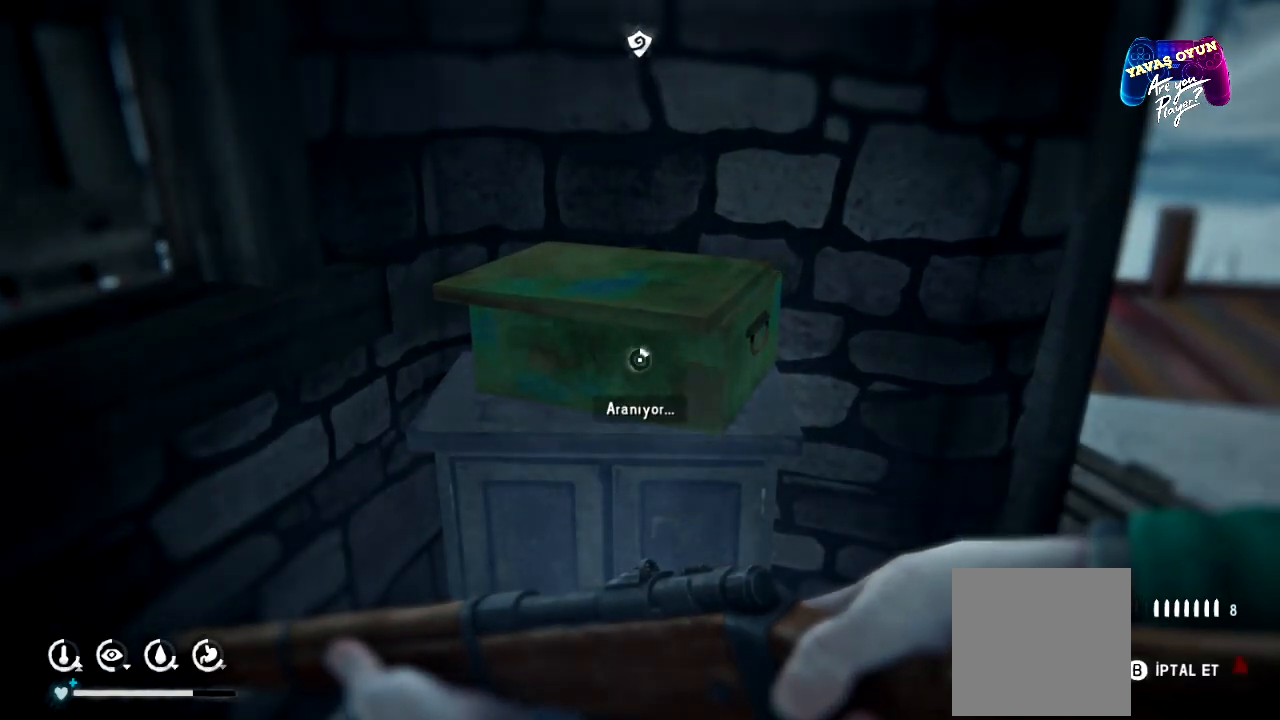
{"buttons": [], "left_stick": "center", "right_stick": "center", "events": []}
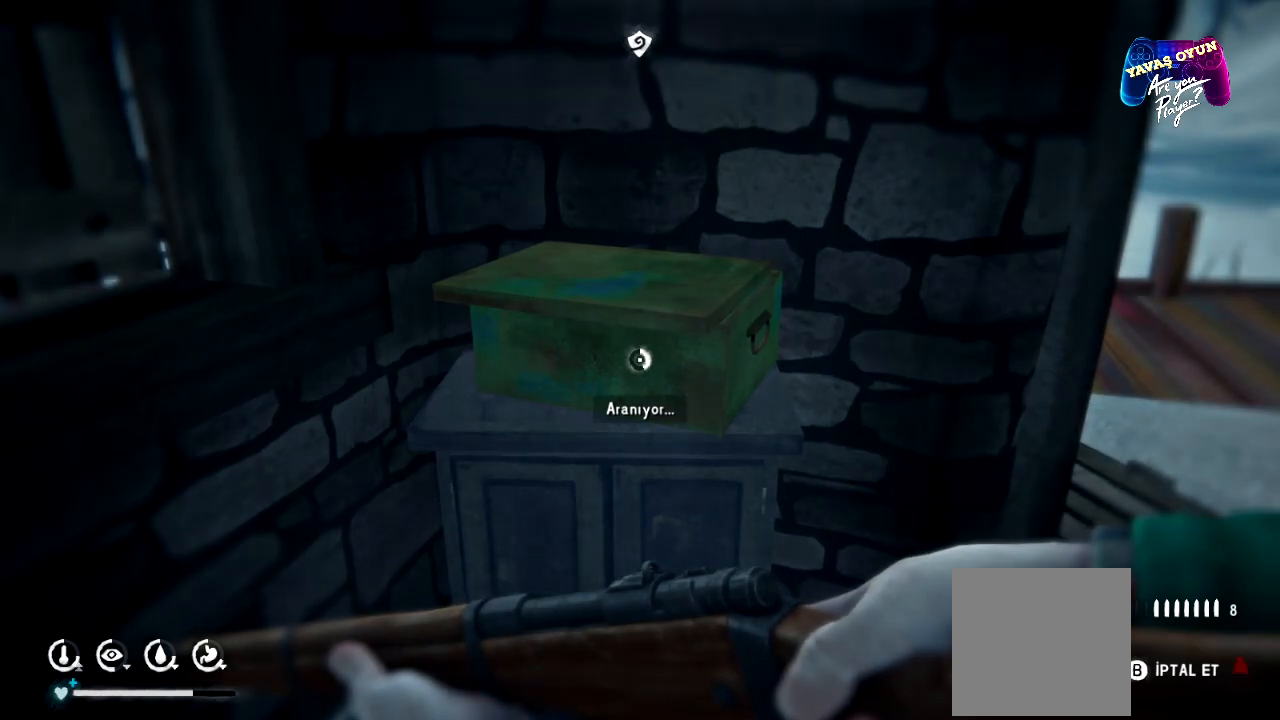
{"buttons": [], "left_stick": "center", "right_stick": "center", "events": []}
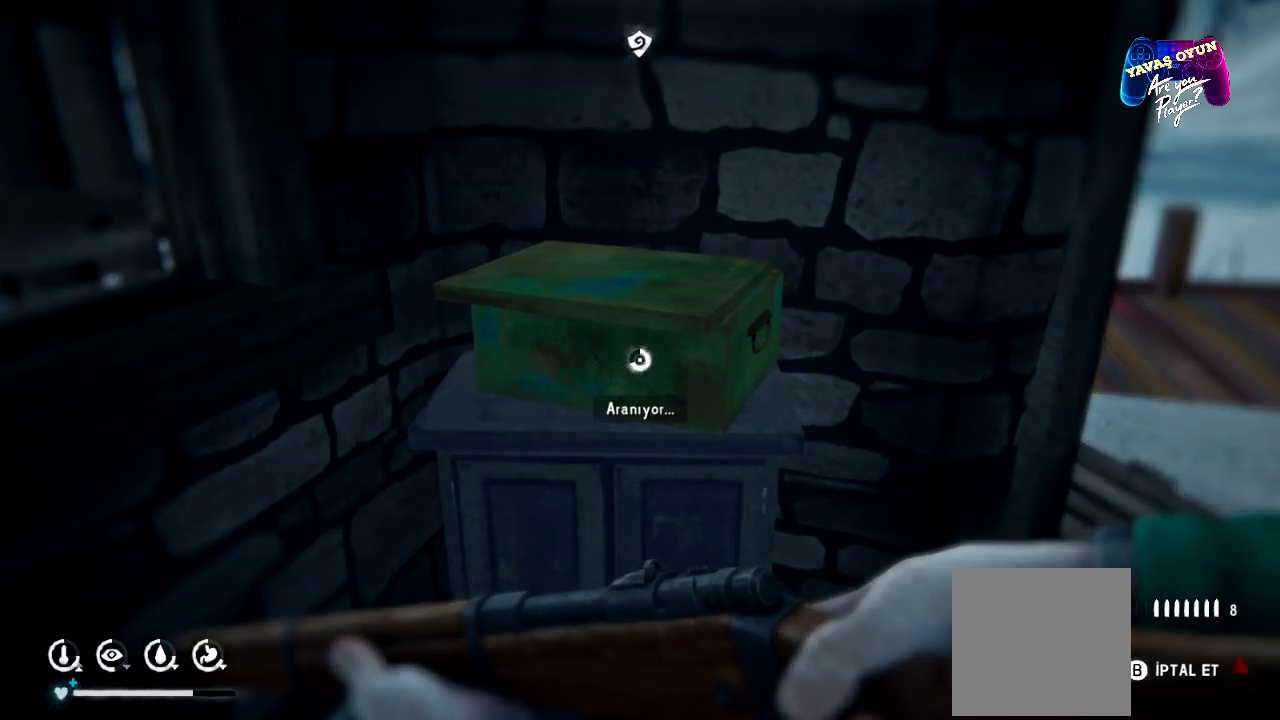
{"buttons": [], "left_stick": "center", "right_stick": "center", "events": []}
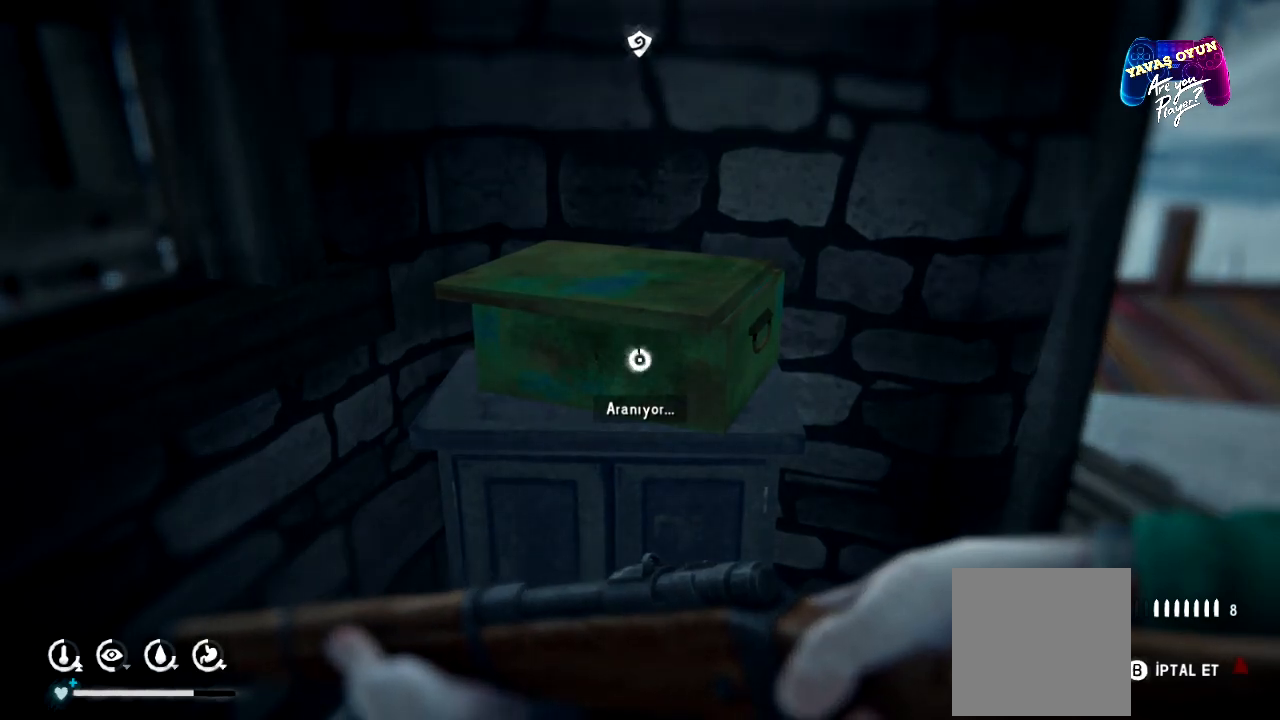
{"buttons": [], "left_stick": "center", "right_stick": "center", "events": []}
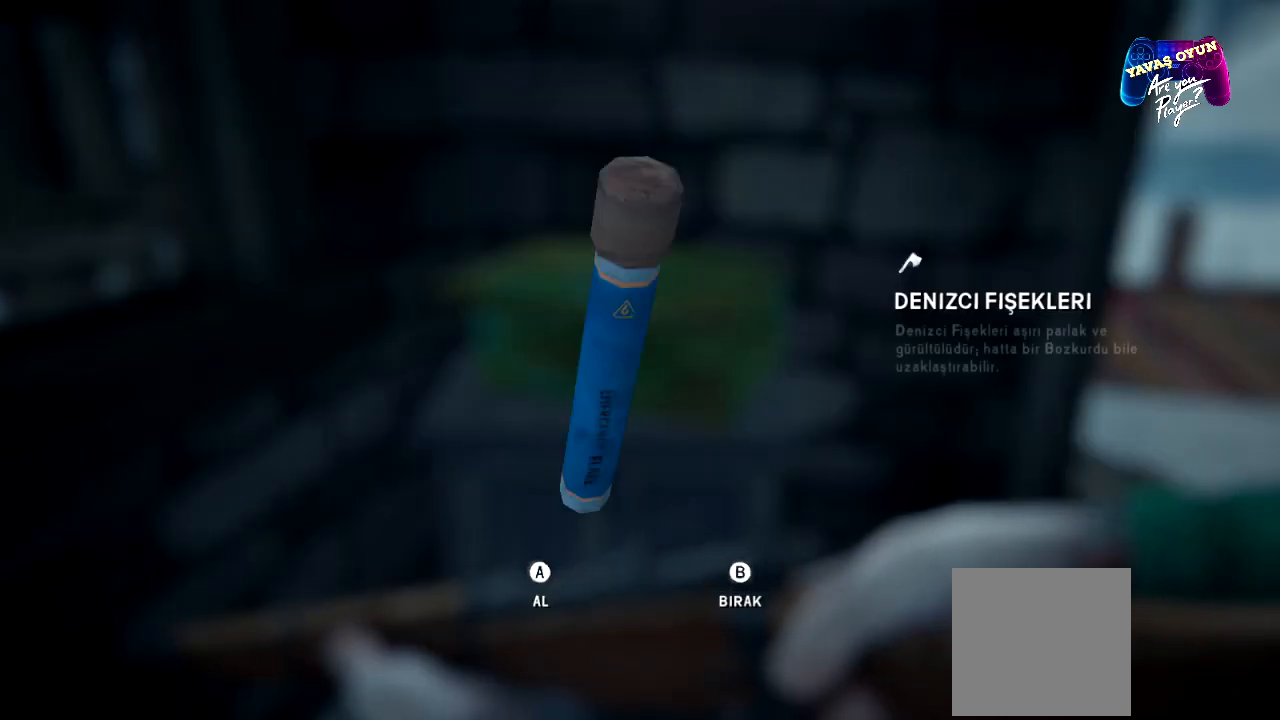
{"buttons": [], "left_stick": "center", "right_stick": "center", "events": []}
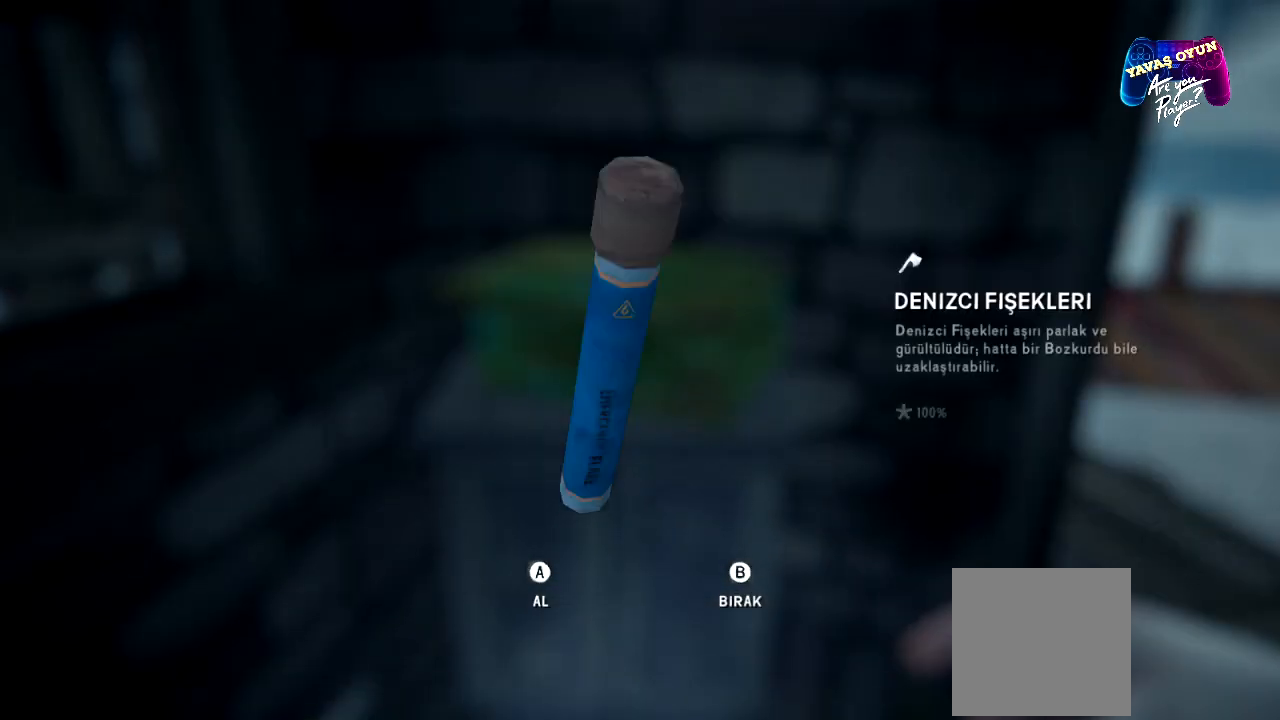
{"buttons": [], "left_stick": "center", "right_stick": "center", "events": []}
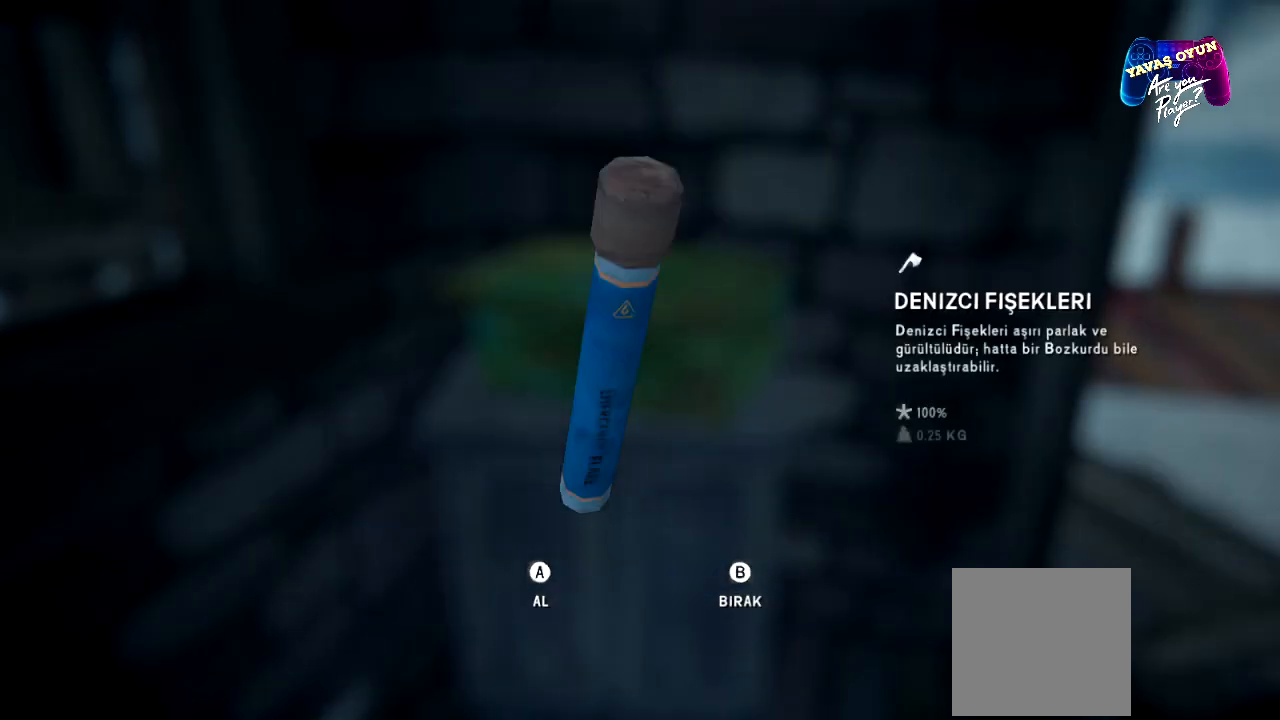
{"buttons": [], "left_stick": "center", "right_stick": "center", "events": [[17, "B", "down"], [167, "B", "up"]]}
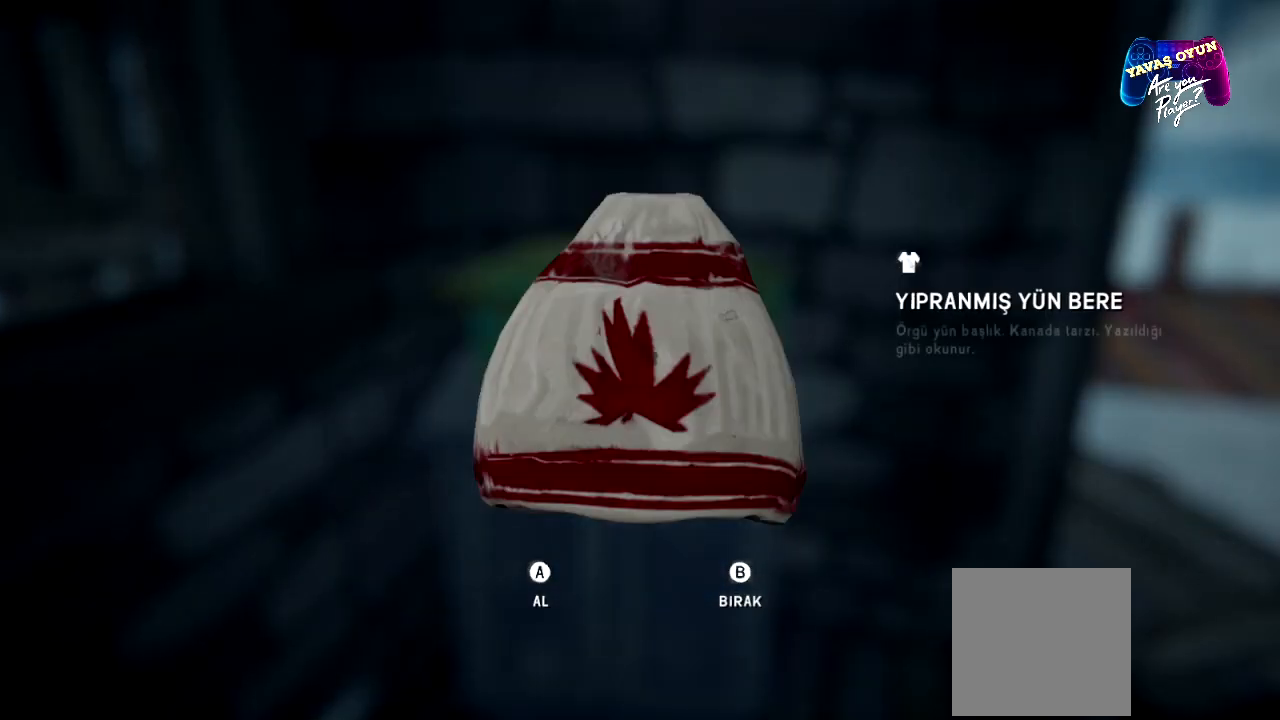
{"buttons": [], "left_stick": "center", "right_stick": "center", "events": []}